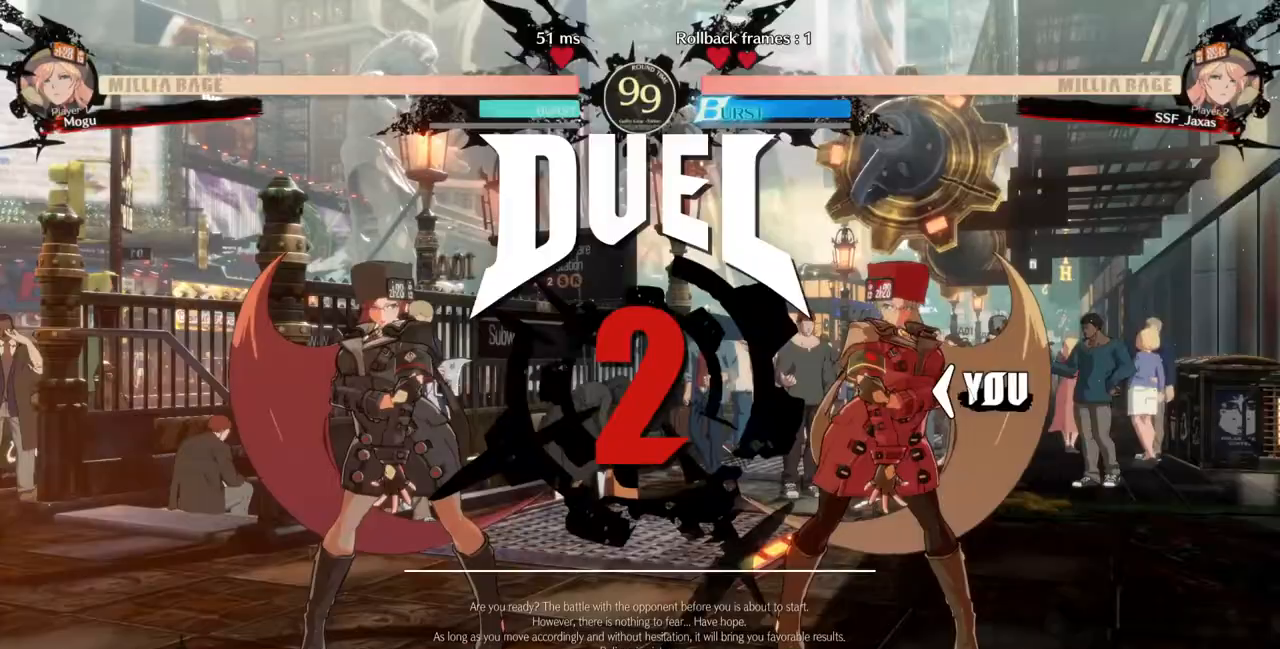
Gameplay with a controller (arcade stick); each line is a JSON object with the inputs held at the frame after it (dt_ms = milliseconds from this image to that frame). "events" lists button and stick changes between this image and that frame as [ms after this image, input, new state], when the widget could be followed in between. Not read: L3 R3 SELECT START.
{"dt_ms": 500, "buttons": ["DPAD_LEFT"], "events": [[367, "DPAD_UP", "up"]]}
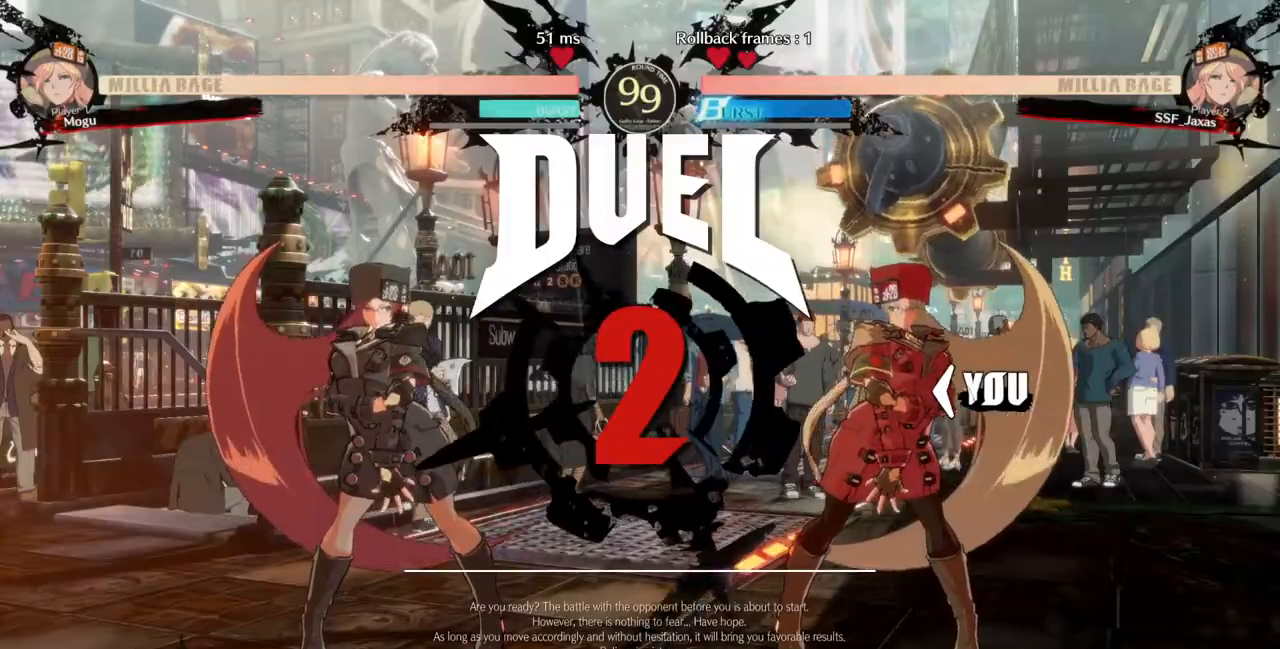
{"dt_ms": 500, "buttons": ["DPAD_UP", "DPAD_LEFT"], "events": [[100, "DPAD_UP", "down"]]}
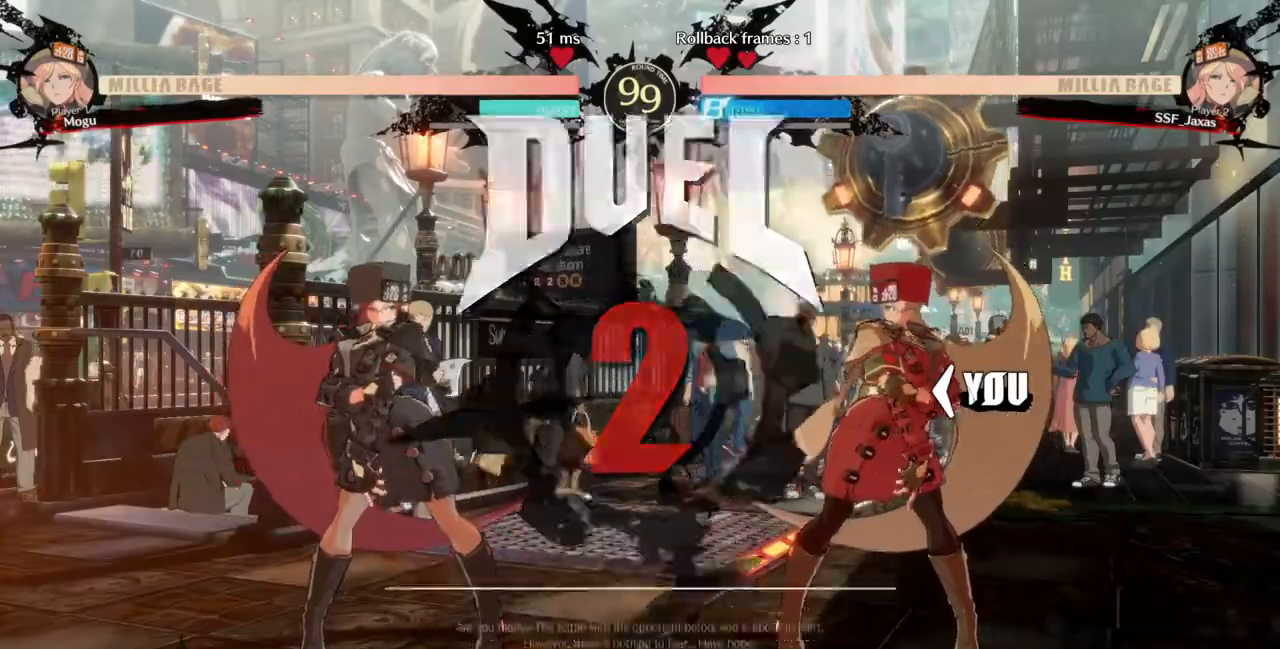
{"dt_ms": 500, "buttons": ["DPAD_UP", "DPAD_LEFT"], "events": []}
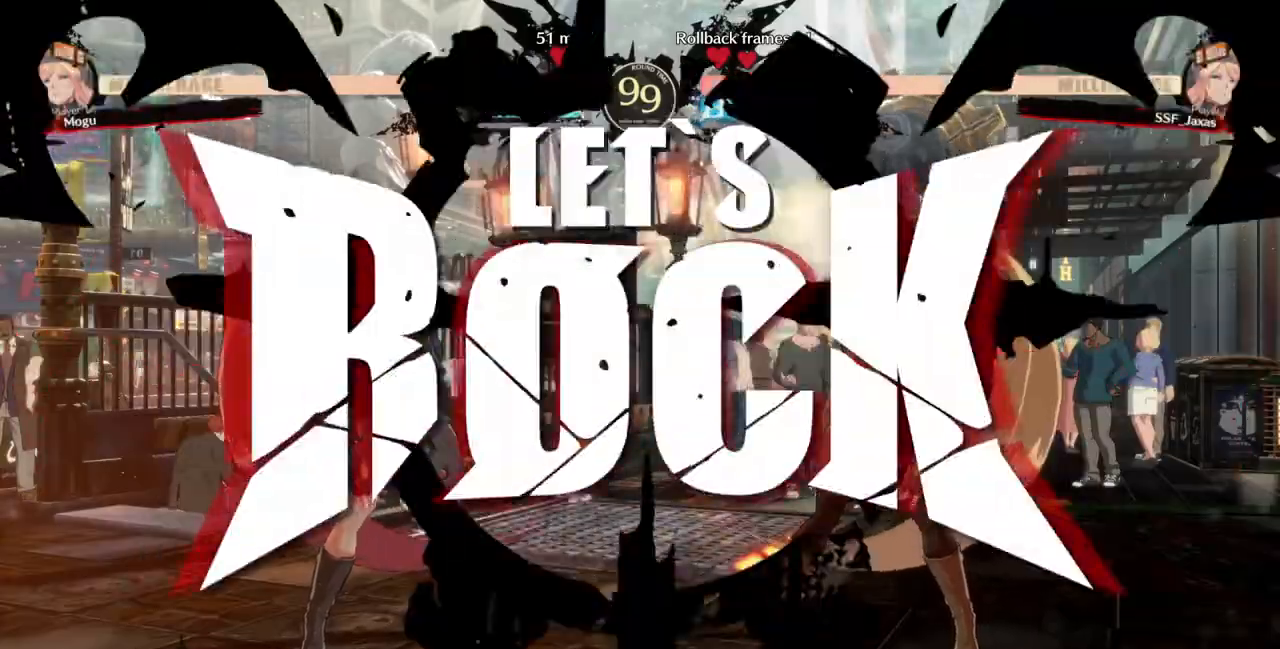
{"dt_ms": 500, "buttons": ["CROSS", "DPAD_UP", "DPAD_LEFT"], "events": [[433, "CROSS", "down"]]}
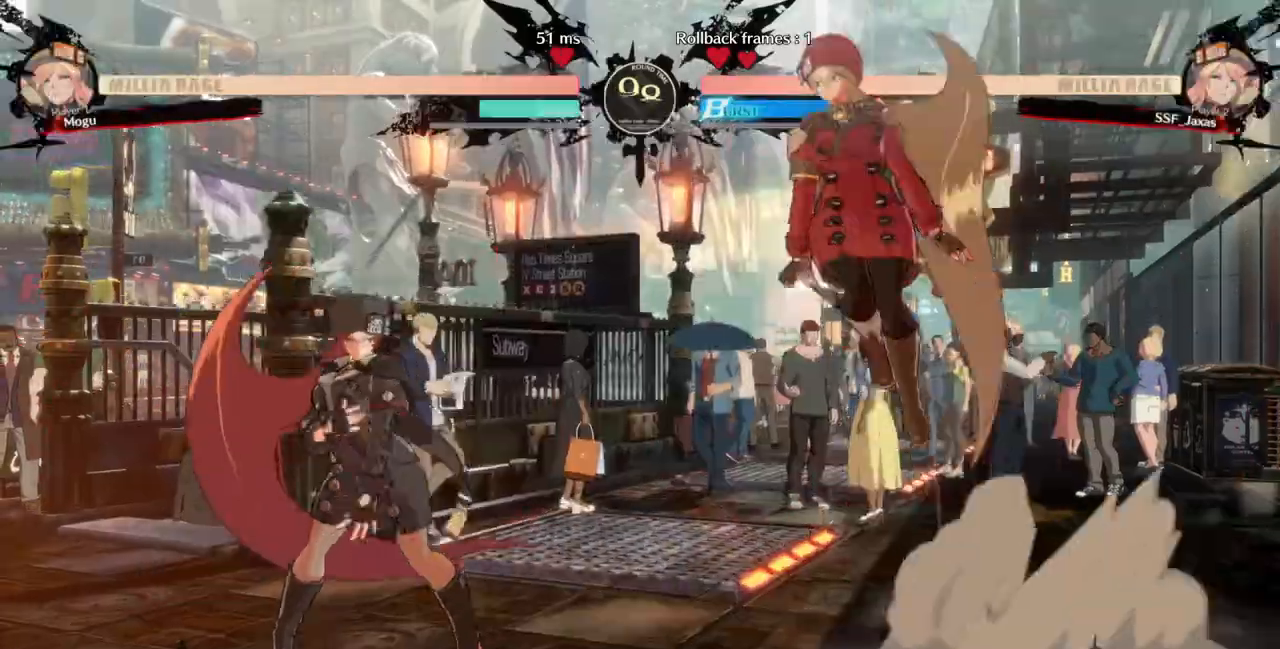
{"dt_ms": 500, "buttons": ["DPAD_UP", "DPAD_RIGHT"], "events": [[67, "CROSS", "up"], [133, "DPAD_UP", "up"], [167, "CROSS", "down"], [200, "DPAD_LEFT", "up"], [333, "CROSS", "up"], [367, "CROSS", "down"], [400, "CROSS", "up"], [400, "DPAD_RIGHT", "down"], [467, "DPAD_UP", "down"]]}
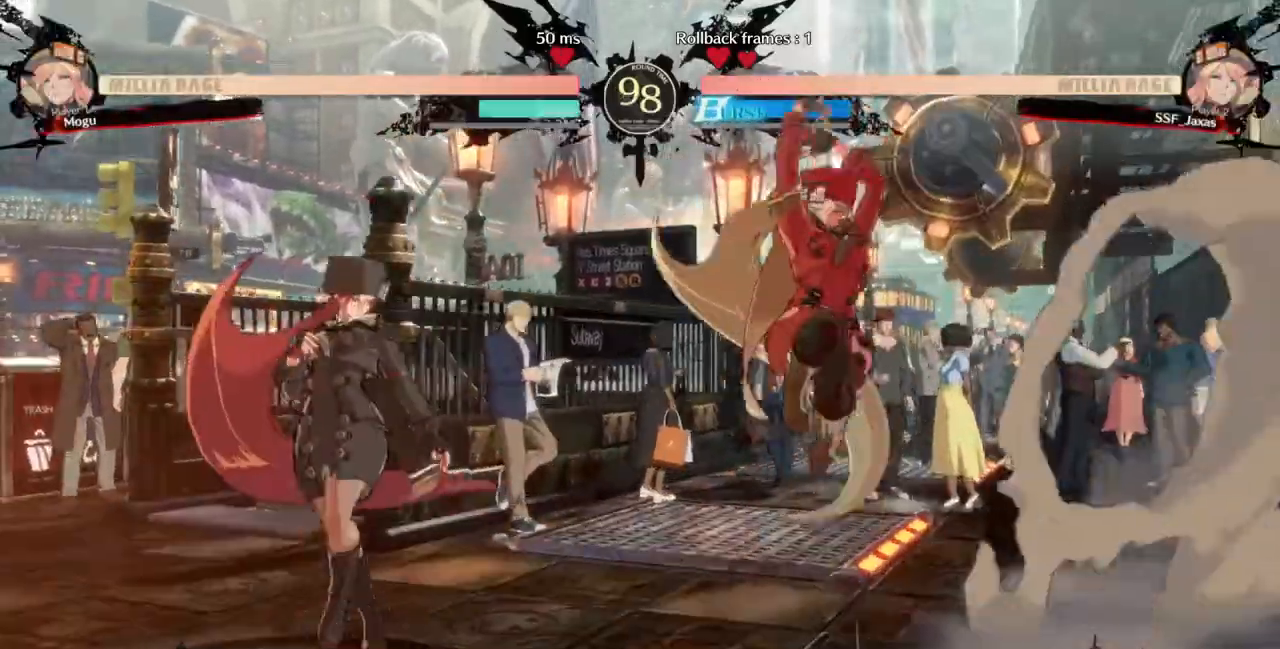
{"dt_ms": 500, "buttons": ["L1", "DPAD_LEFT"], "events": [[133, "DPAD_UP", "up"], [367, "DPAD_UP", "down"], [467, "DPAD_LEFT", "down"], [467, "DPAD_RIGHT", "up"], [467, "DPAD_UP", "up"], [500, "L1", "down"]]}
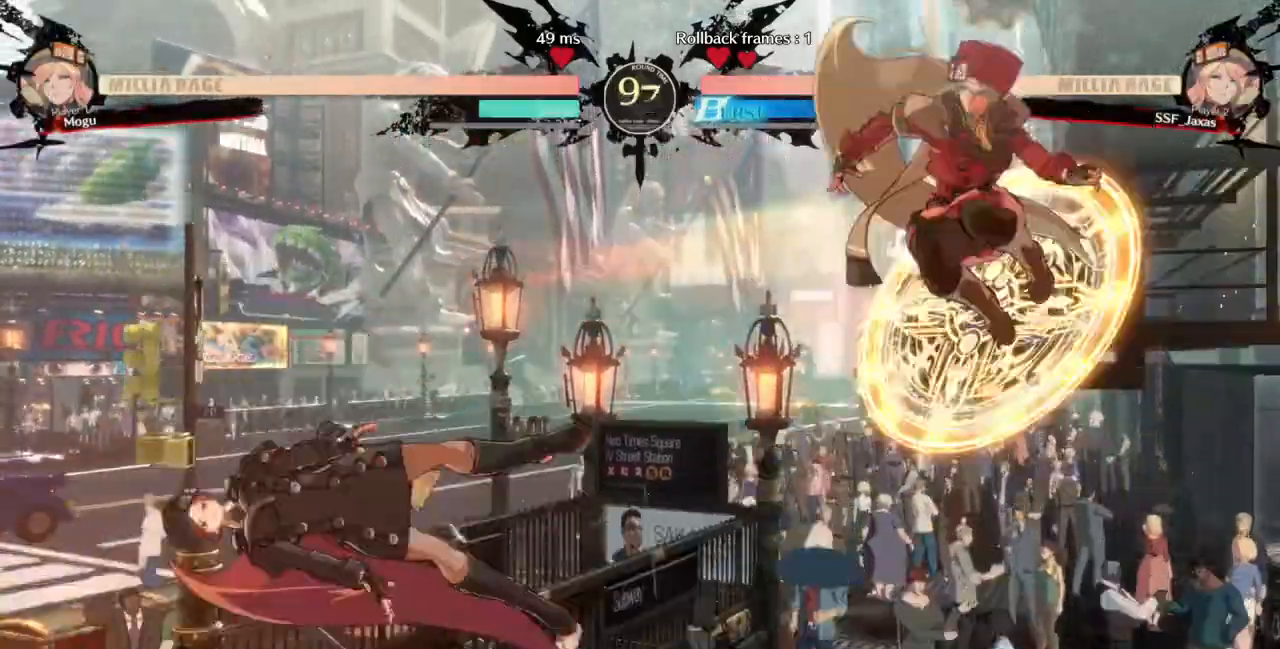
{"dt_ms": 500, "buttons": ["DPAD_RIGHT"], "events": [[67, "L1", "up"], [133, "DPAD_LEFT", "up"], [133, "DPAD_RIGHT", "down"]]}
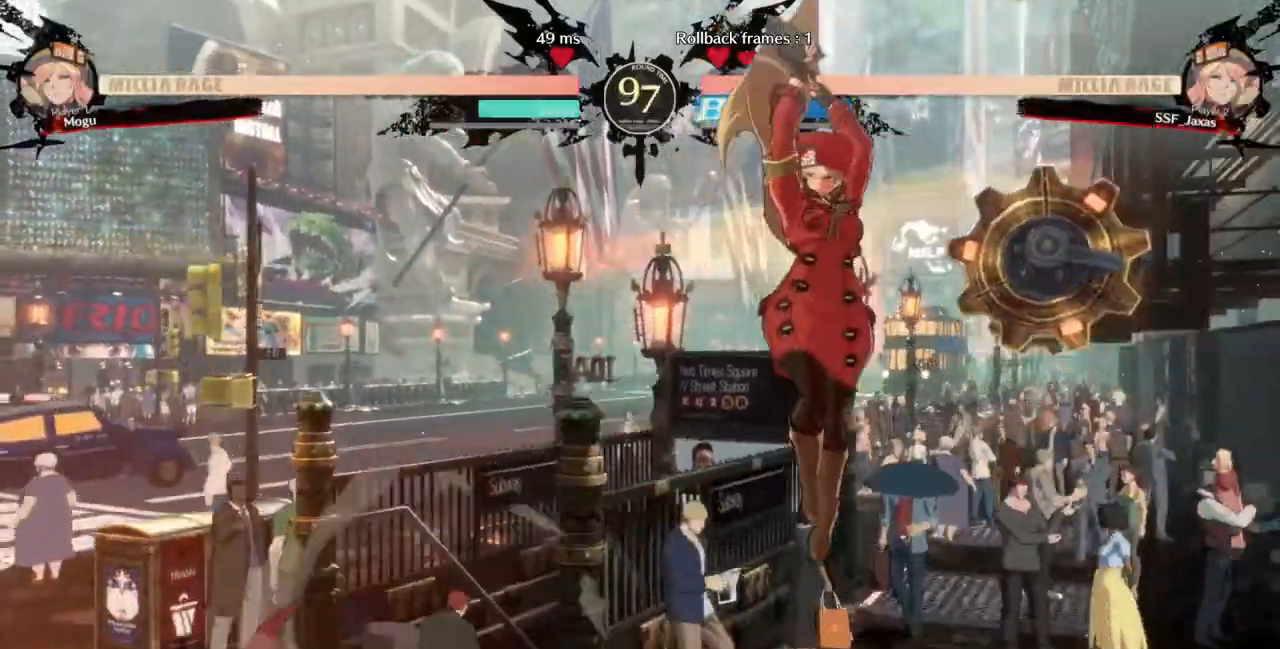
{"dt_ms": 500, "buttons": ["DPAD_RIGHT"], "events": [[100, "DPAD_DOWN", "down"], [467, "DPAD_DOWN", "up"]]}
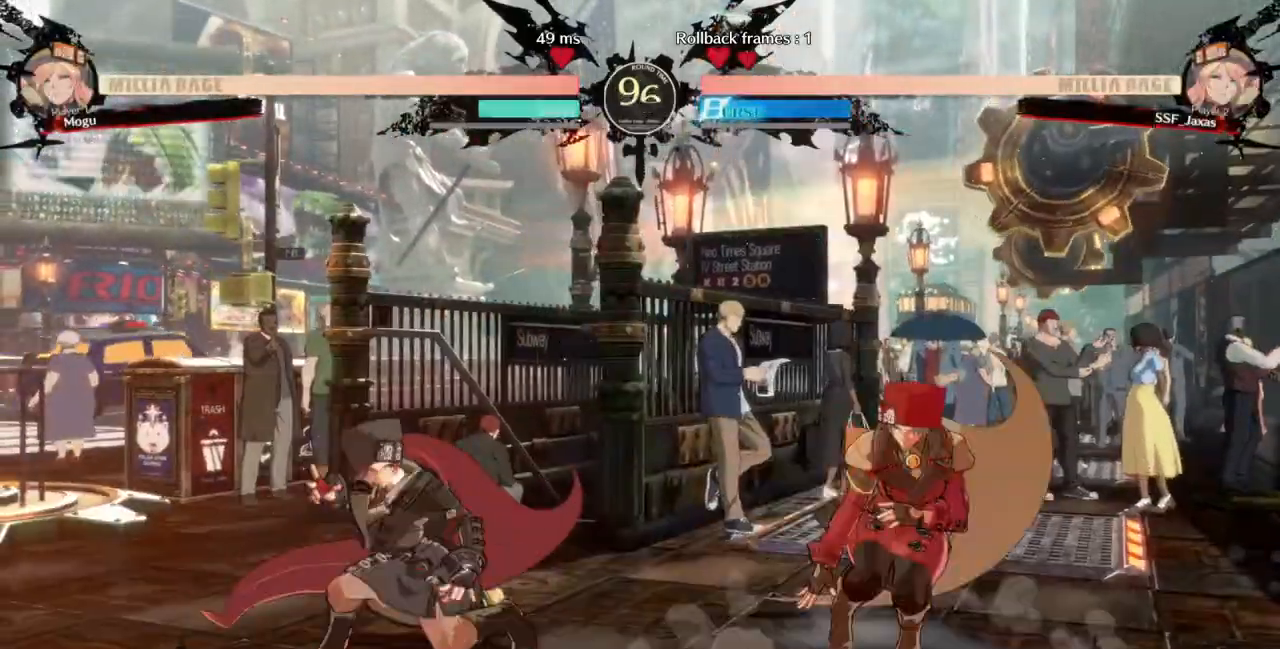
{"dt_ms": 500, "buttons": [], "events": [[33, "DPAD_RIGHT", "up"], [33, "DPAD_UP", "down"], [67, "DPAD_LEFT", "down"], [100, "CROSS", "down"], [133, "DPAD_UP", "up"], [233, "CROSS", "up"], [333, "DPAD_LEFT", "up"]]}
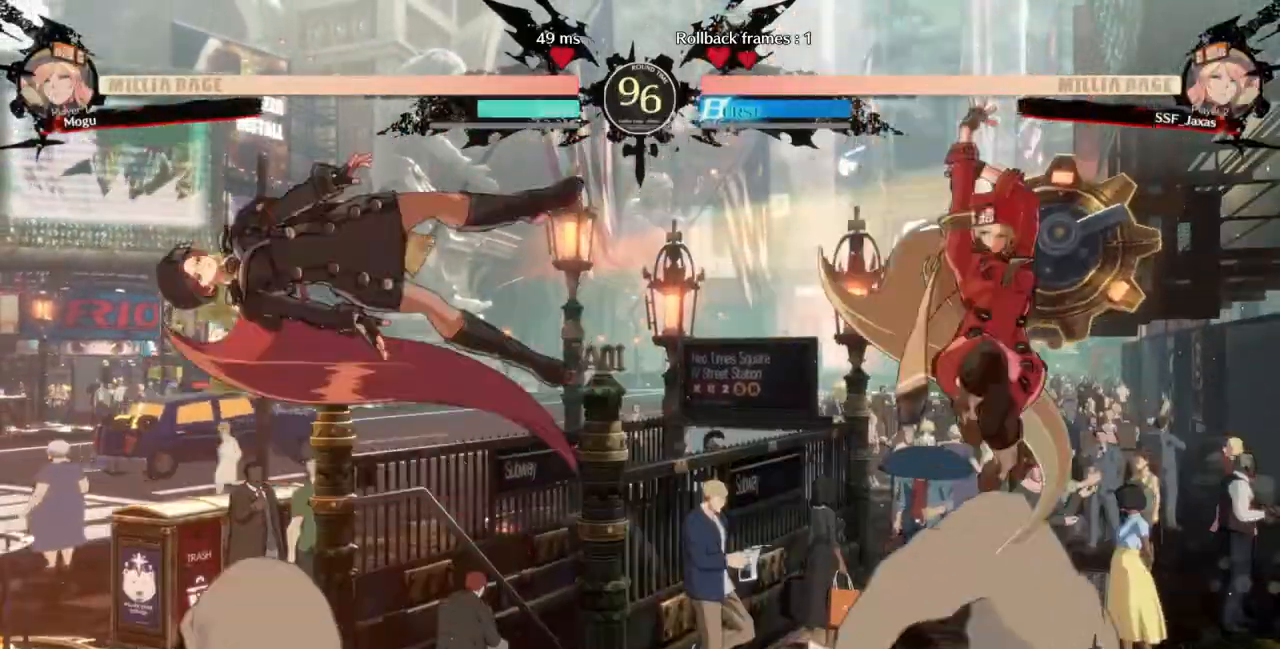
{"dt_ms": 500, "buttons": ["DPAD_DOWN", "DPAD_RIGHT"], "events": [[33, "L1", "down"], [133, "L1", "up"], [267, "DPAD_RIGHT", "down"], [367, "DPAD_DOWN", "down"], [367, "TRIANGLE", "down"], [500, "TRIANGLE", "up"]]}
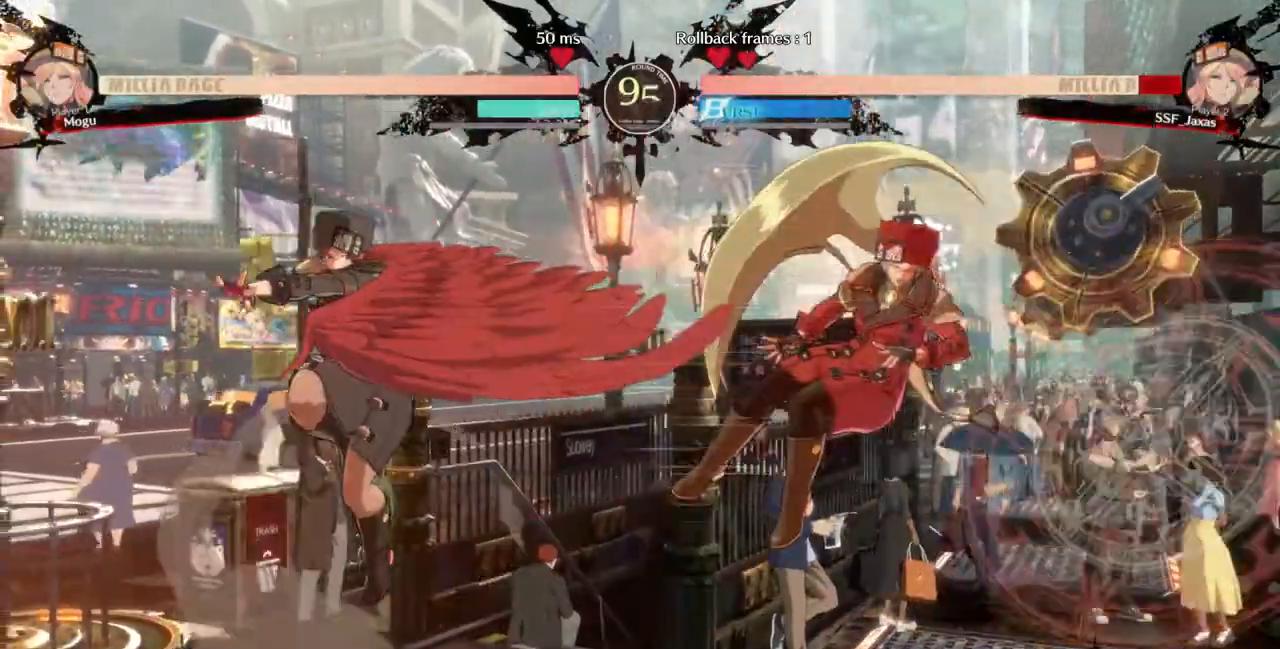
{"dt_ms": 500, "buttons": ["DPAD_RIGHT"], "events": [[133, "DPAD_DOWN", "up"], [300, "TRIANGLE", "down"], [333, "SQUARE", "down"], [500, "SQUARE", "up"], [500, "TRIANGLE", "up"]]}
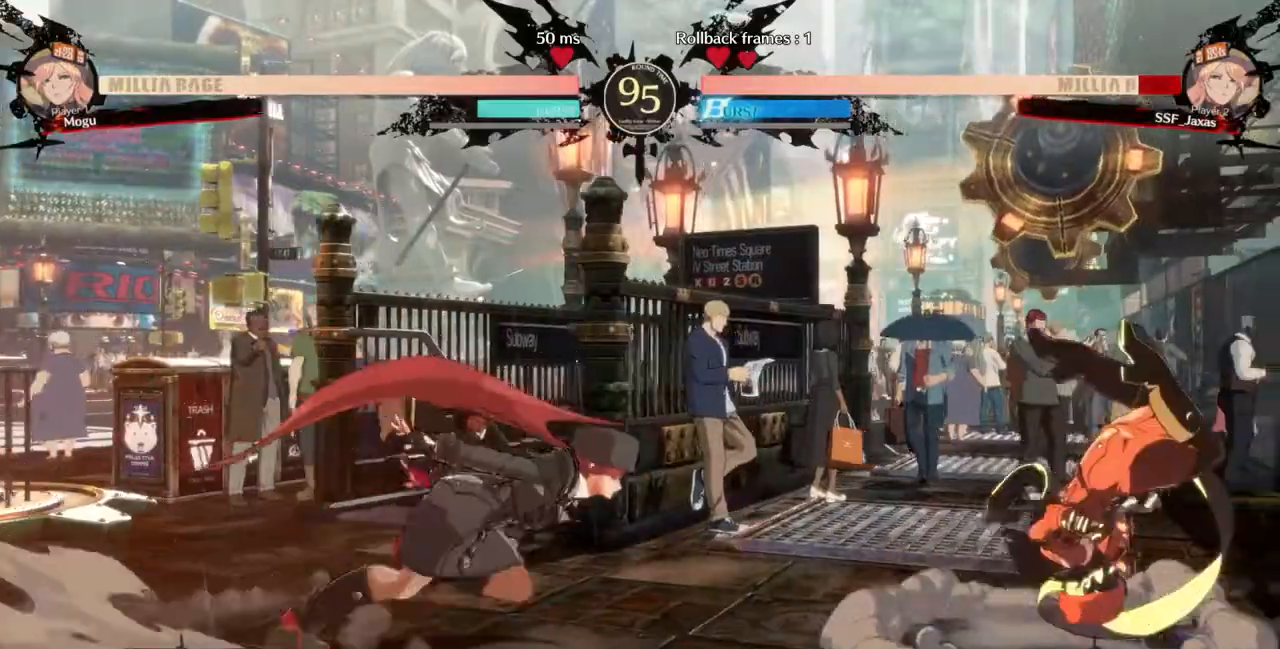
{"dt_ms": 500, "buttons": ["DPAD_RIGHT"]}
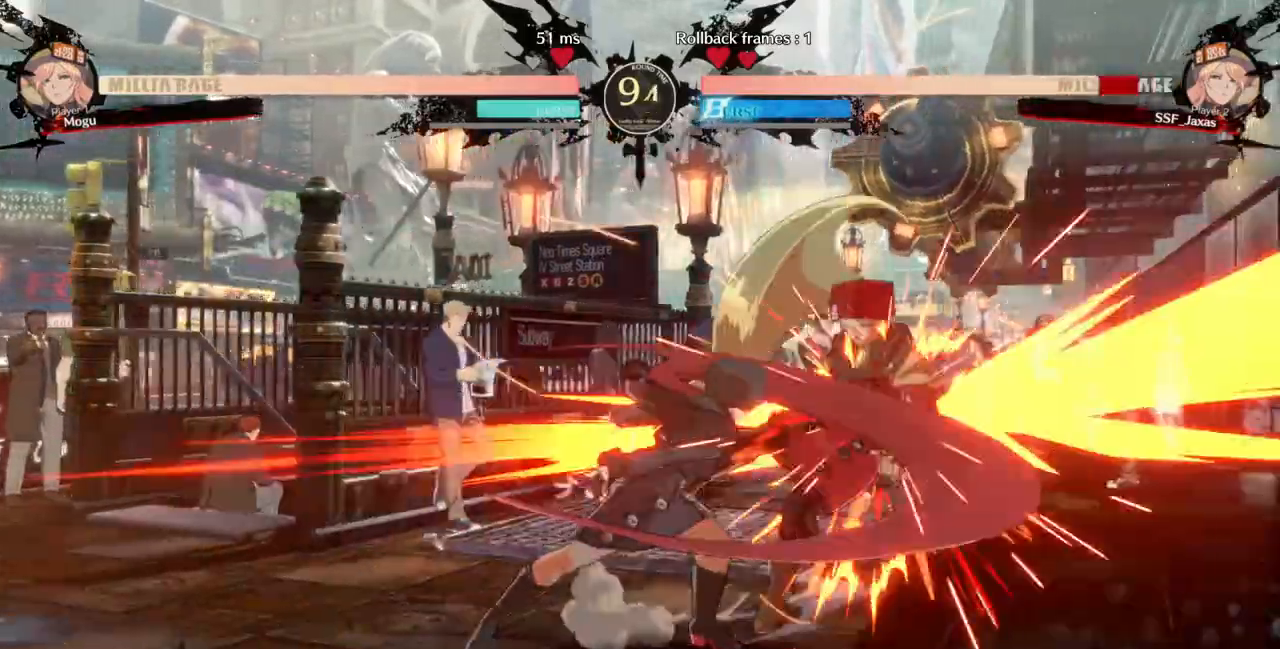
{"dt_ms": 500, "buttons": ["SQUARE", "TRIANGLE", "DPAD_RIGHT"], "events": [[33, "DPAD_DOWN", "down"], [267, "DPAD_DOWN", "up"], [333, "SQUARE", "down"], [333, "TRIANGLE", "down"]]}
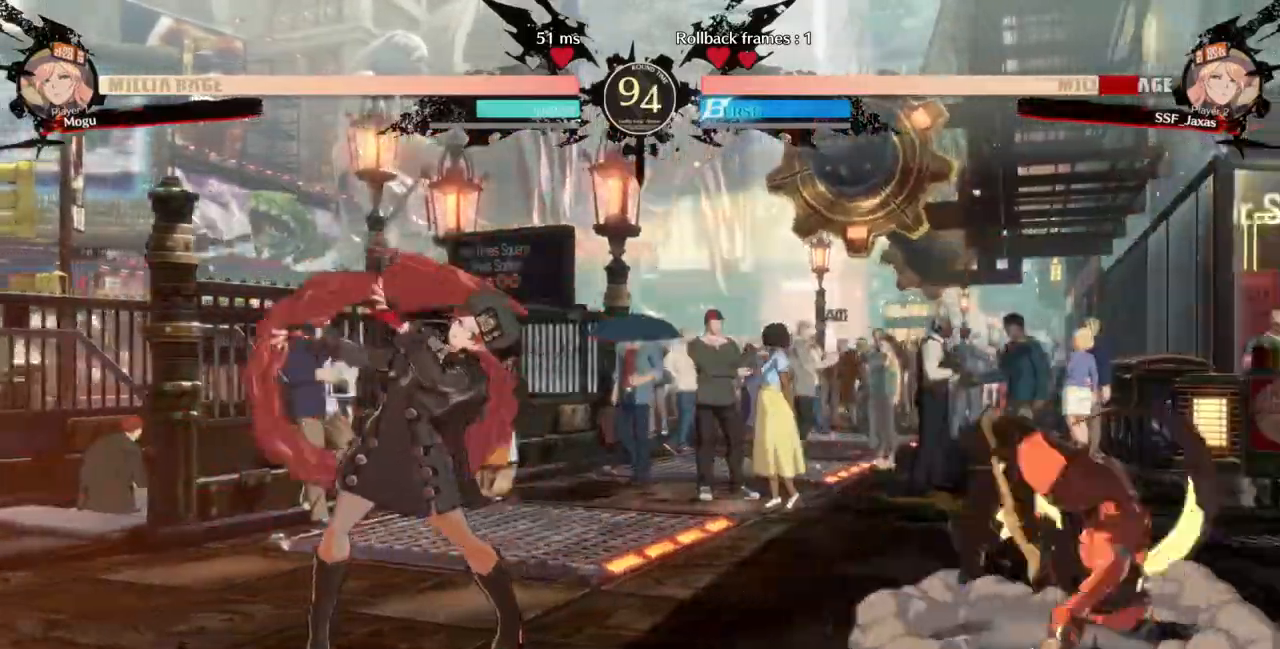
{"dt_ms": 500, "buttons": ["DPAD_LEFT"]}
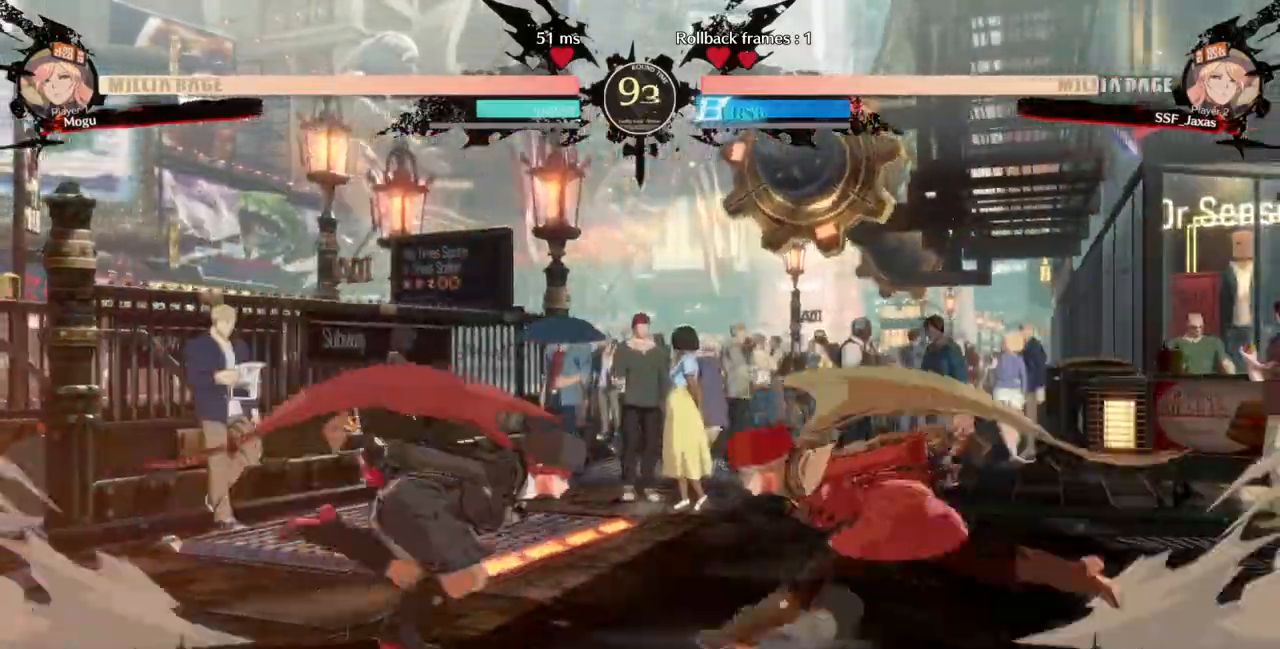
{"dt_ms": 500, "buttons": [], "events": [[133, "DPAD_LEFT", "up"], [133, "DPAD_RIGHT", "down"], [133, "DPAD_UP", "down"], [167, "SQUARE", "down"], [267, "DPAD_UP", "up"], [267, "SQUARE", "up"], [433, "DPAD_RIGHT", "up"], [433, "L1", "down"], [500, "L1", "up"]]}
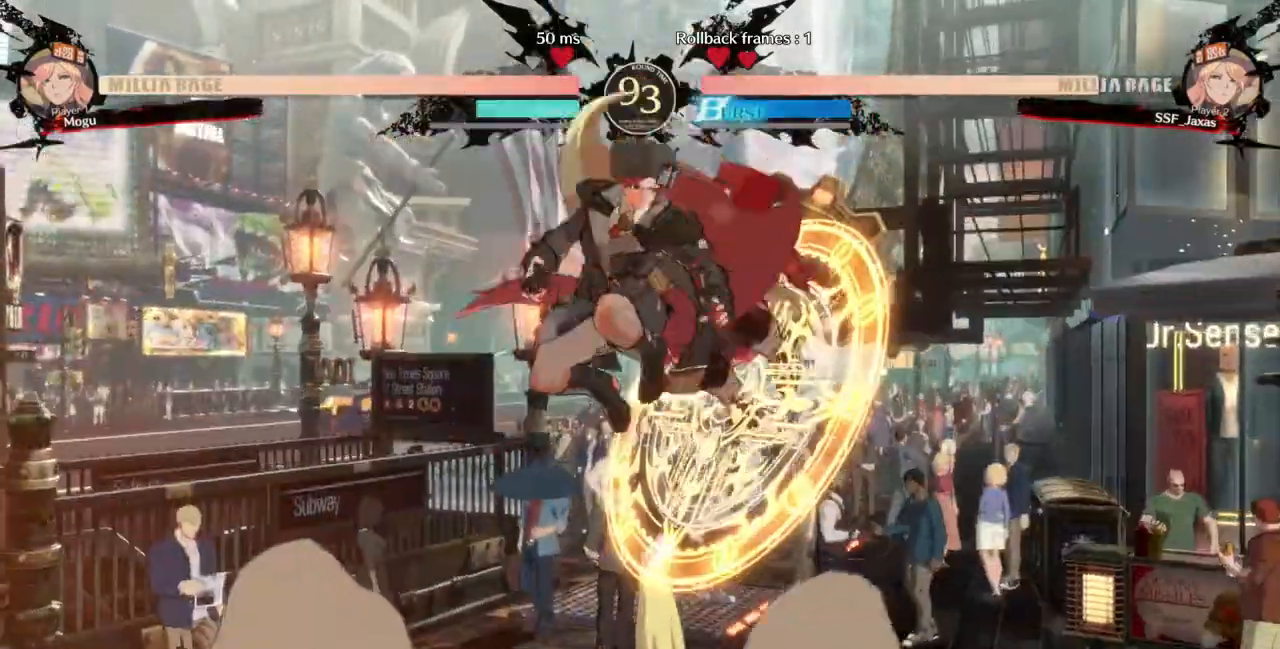
{"dt_ms": 500, "buttons": [], "events": [[200, "L2", "down"], [200, "R2", "down"], [233, "R2", "up"], [267, "CROSS", "down"], [267, "L2", "up"], [333, "CROSS", "up"], [333, "TRIANGLE", "down"], [467, "TRIANGLE", "up"]]}
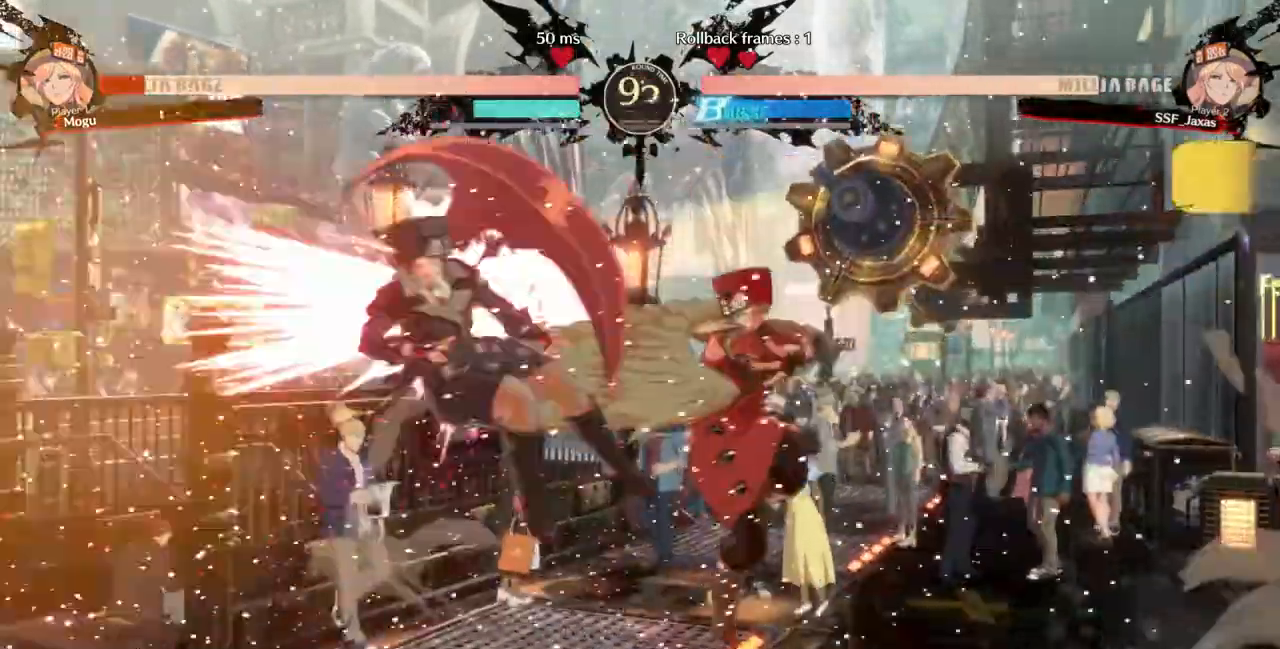
{"dt_ms": 500, "buttons": ["DPAD_LEFT"]}
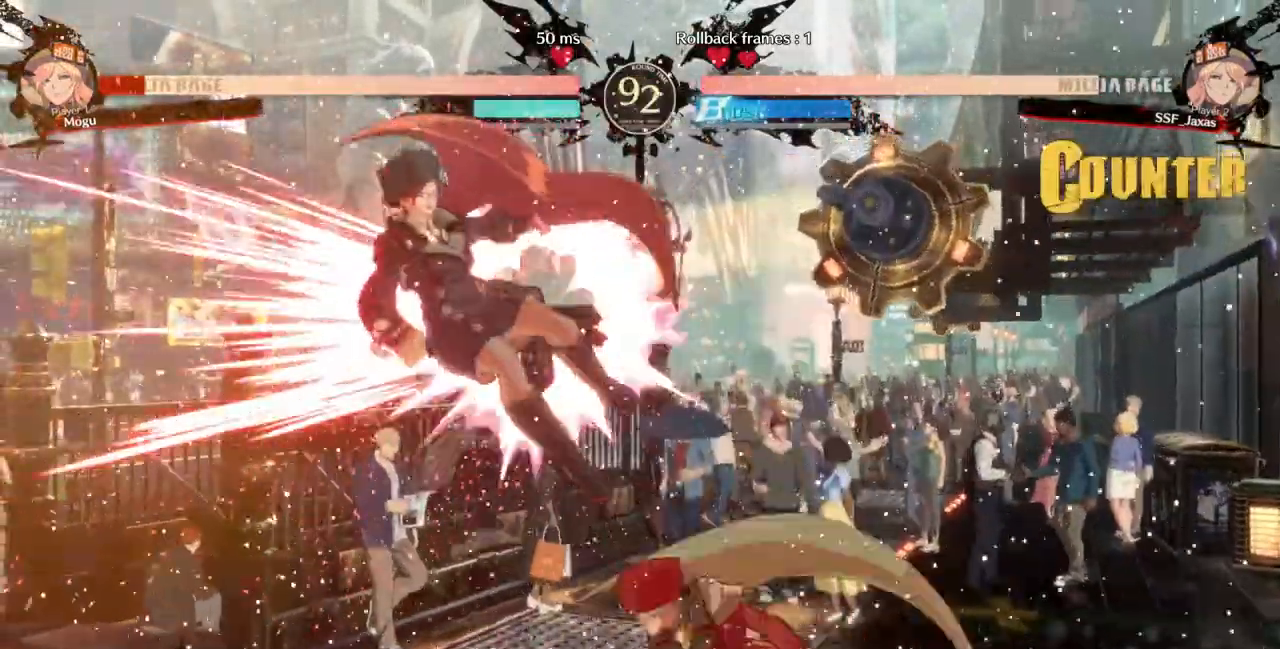
{"dt_ms": 500, "buttons": ["DPAD_LEFT"], "events": [[100, "TRIANGLE", "down"], [200, "TRIANGLE", "up"]]}
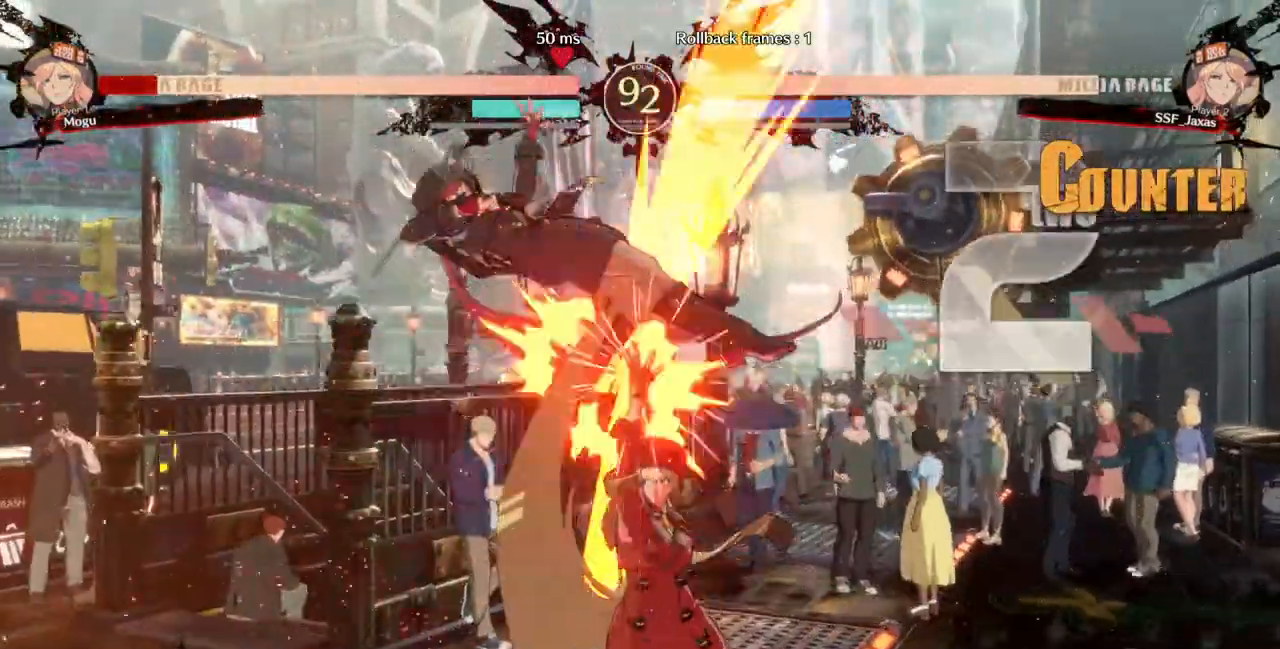
{"dt_ms": 500, "buttons": ["DPAD_LEFT"], "events": [[233, "DPAD_UP", "down"], [300, "R2", "down"], [433, "R2", "up"], [467, "DPAD_UP", "up"]]}
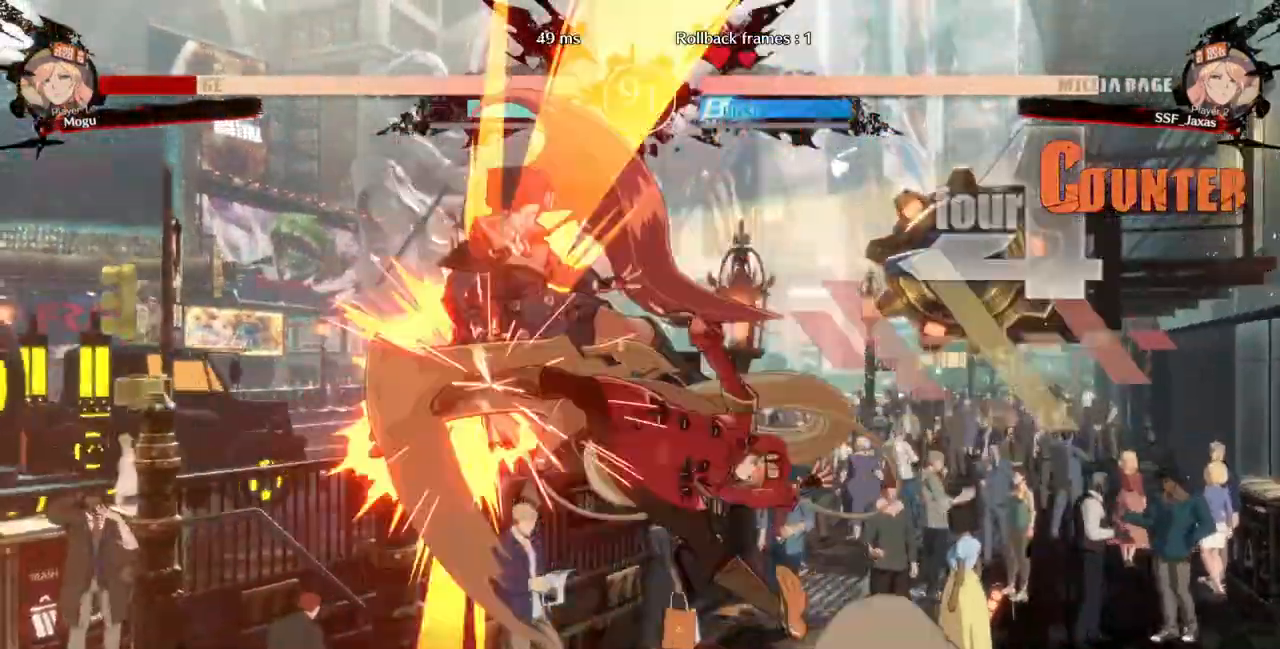
{"dt_ms": 500, "buttons": ["DPAD_LEFT"], "events": [[67, "DPAD_UP", "down"], [200, "DPAD_UP", "up"], [267, "TRIANGLE", "down"], [367, "TRIANGLE", "up"]]}
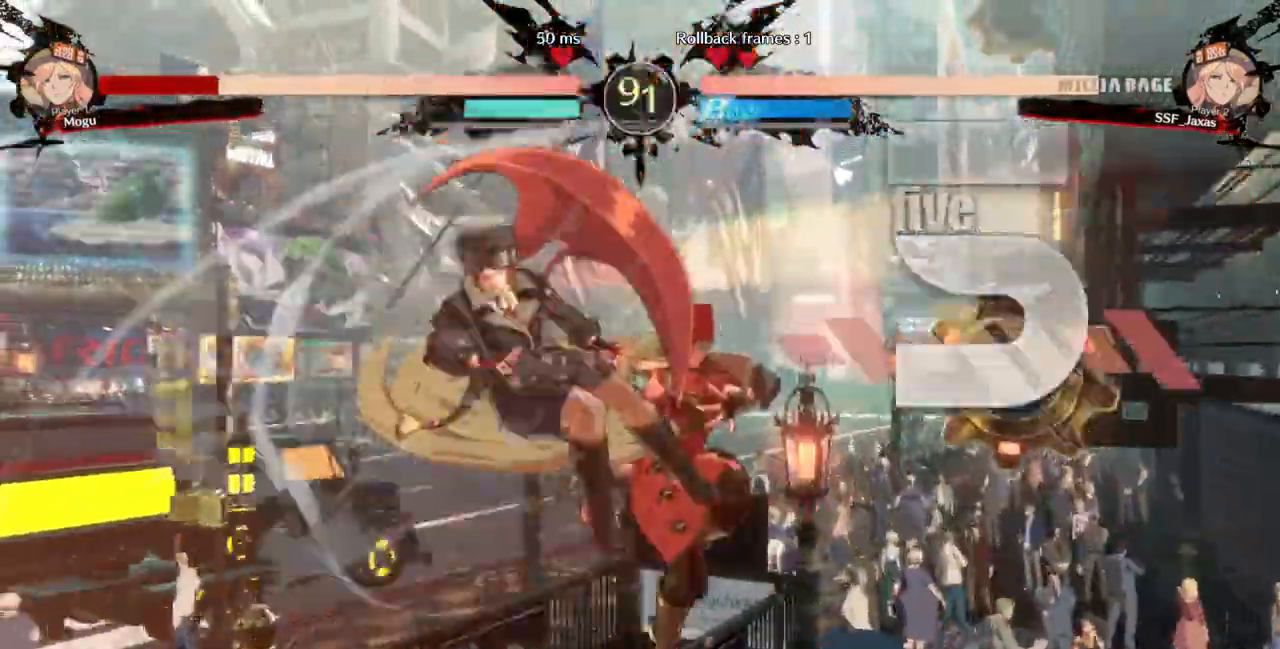
{"dt_ms": 500, "buttons": ["TRIANGLE", "DPAD_LEFT"], "events": [[367, "TRIANGLE", "down"]]}
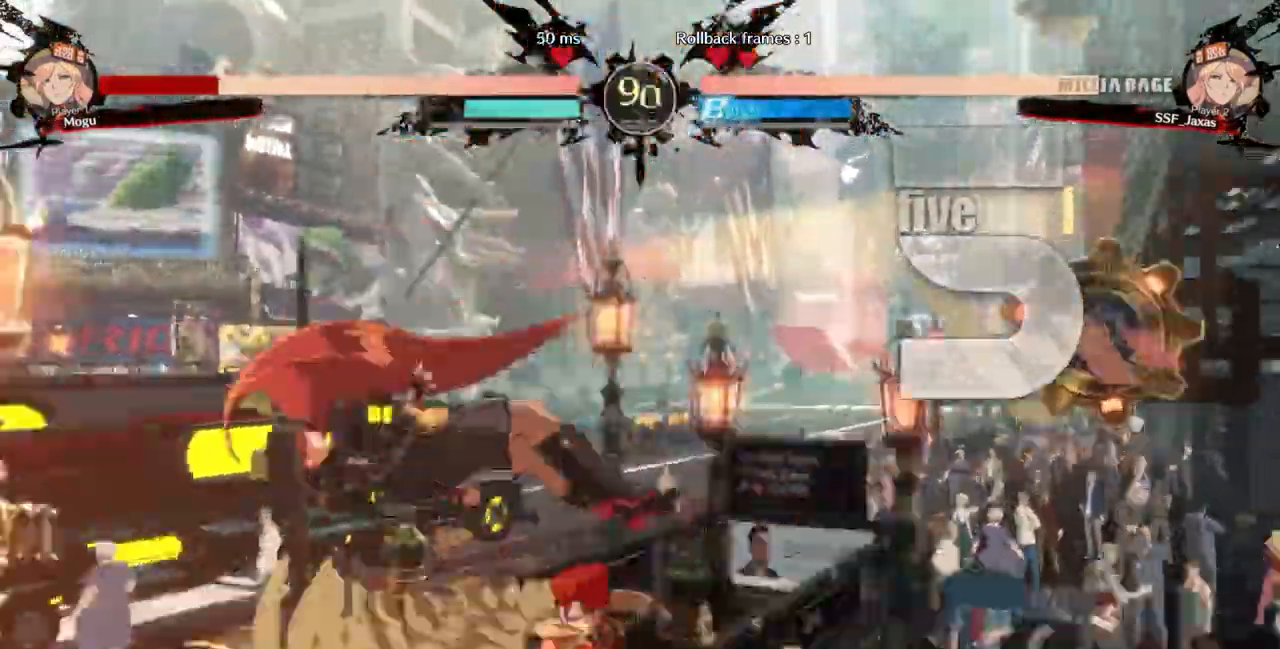
{"dt_ms": 500, "buttons": ["TRIANGLE"]}
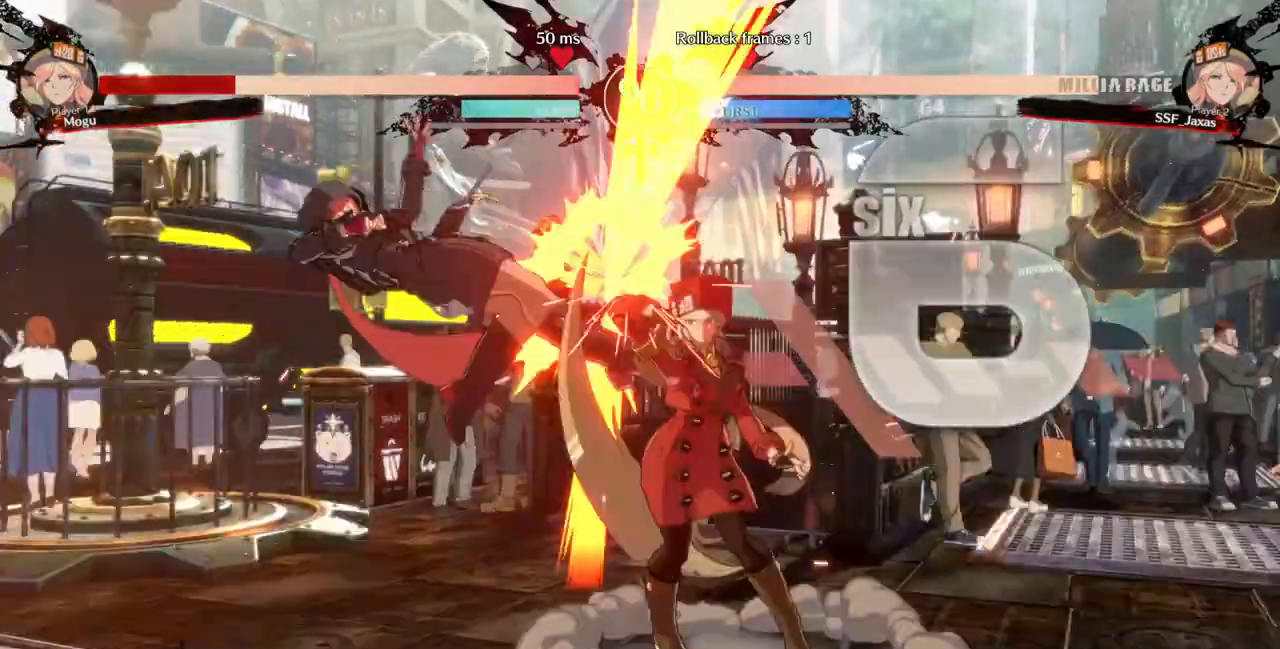
{"dt_ms": 500, "buttons": ["R1", "DPAD_LEFT"]}
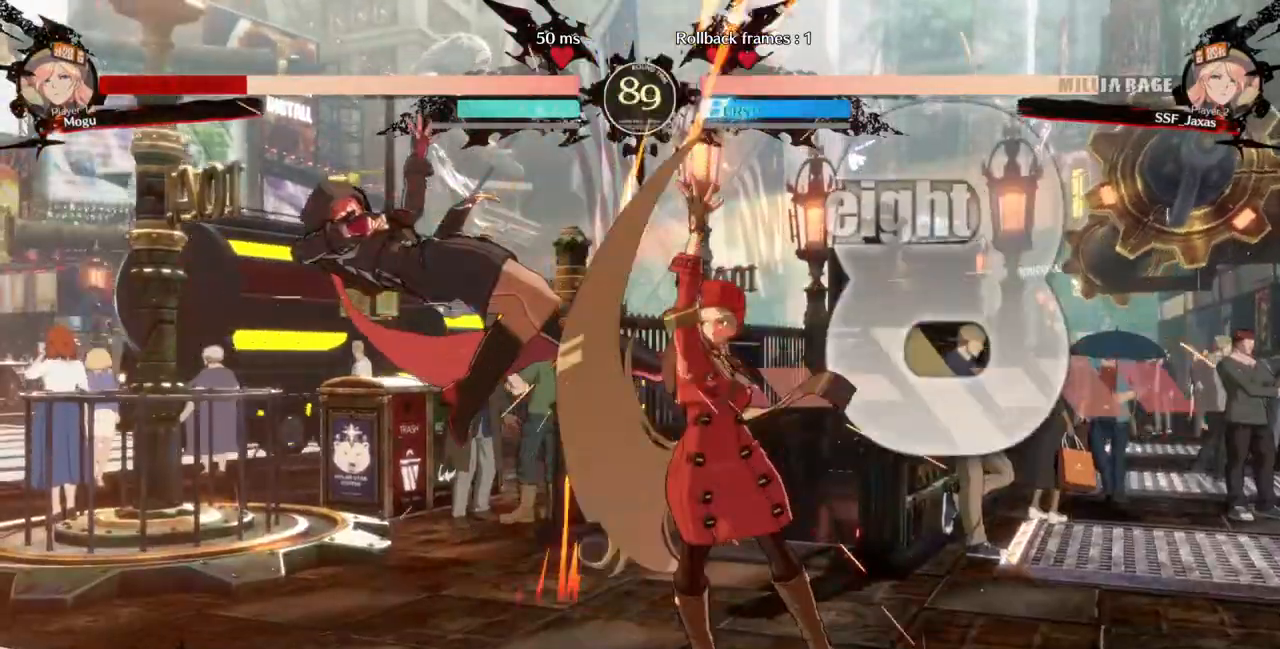
{"dt_ms": 500, "buttons": [], "events": [[67, "R1", "up"], [100, "DPAD_LEFT", "up"]]}
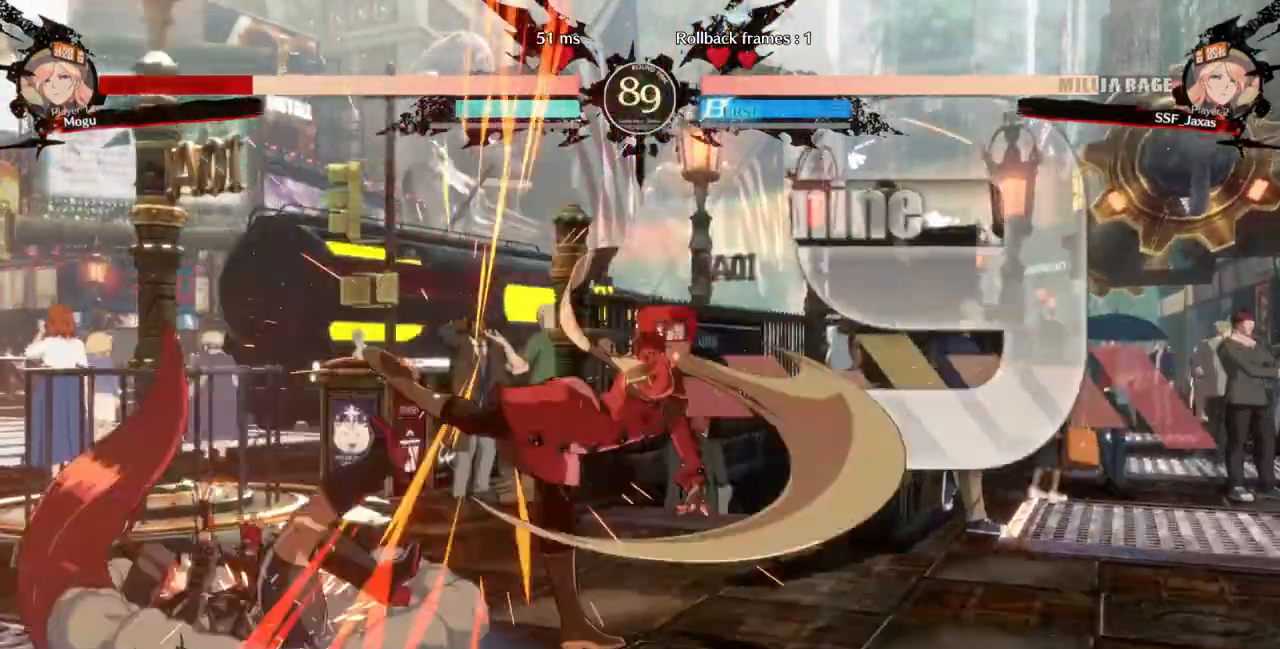
{"dt_ms": 500, "buttons": [], "events": [[200, "DPAD_DOWN", "down"], [267, "DPAD_RIGHT", "down"], [300, "DPAD_DOWN", "up"], [333, "CROSS", "down"], [400, "DPAD_RIGHT", "up"], [433, "CROSS", "up"]]}
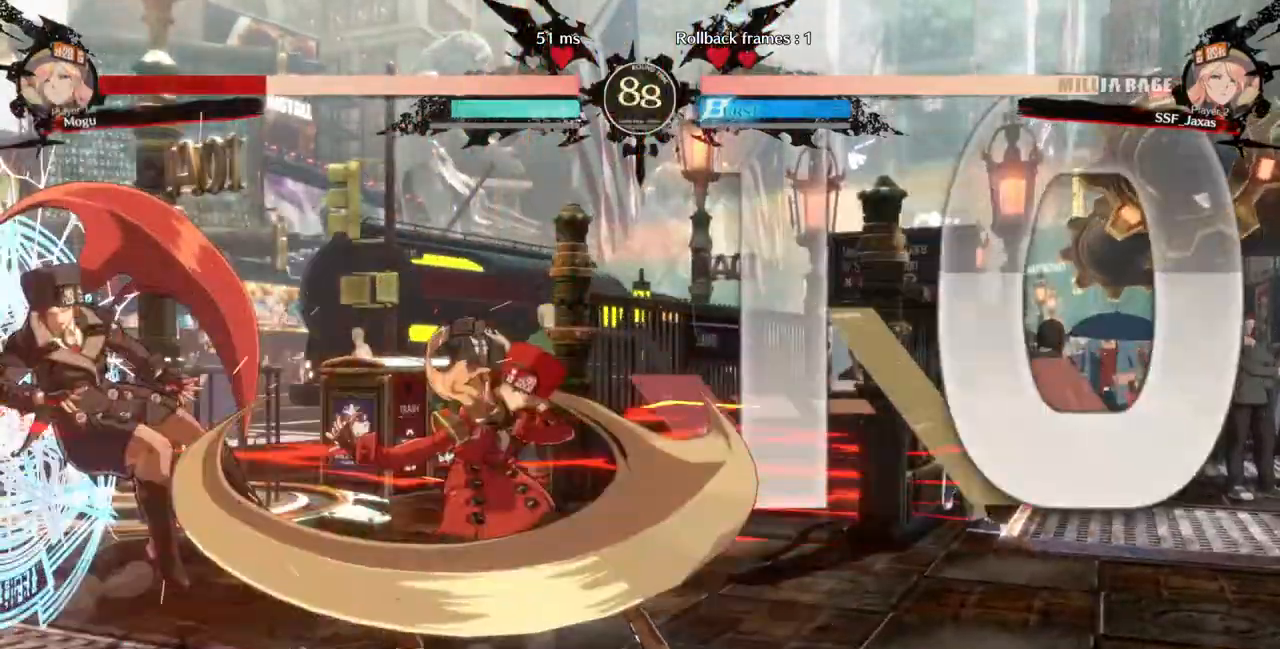
{"dt_ms": 500, "buttons": []}
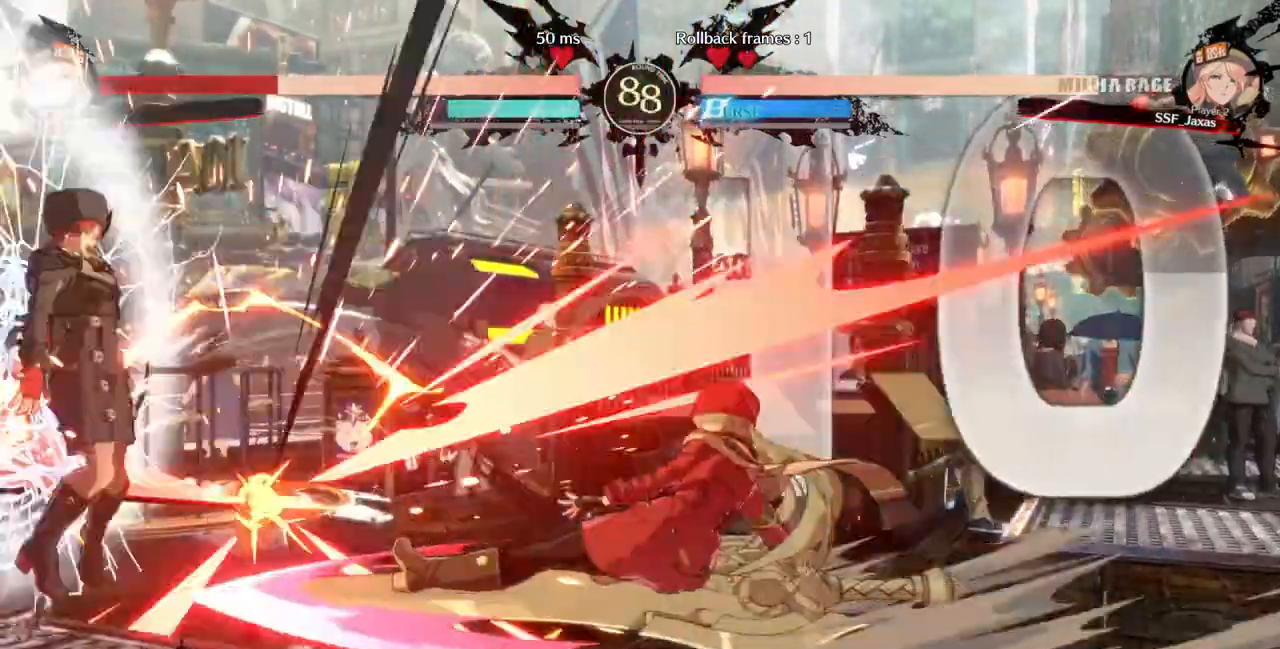
{"dt_ms": 500, "buttons": [], "events": []}
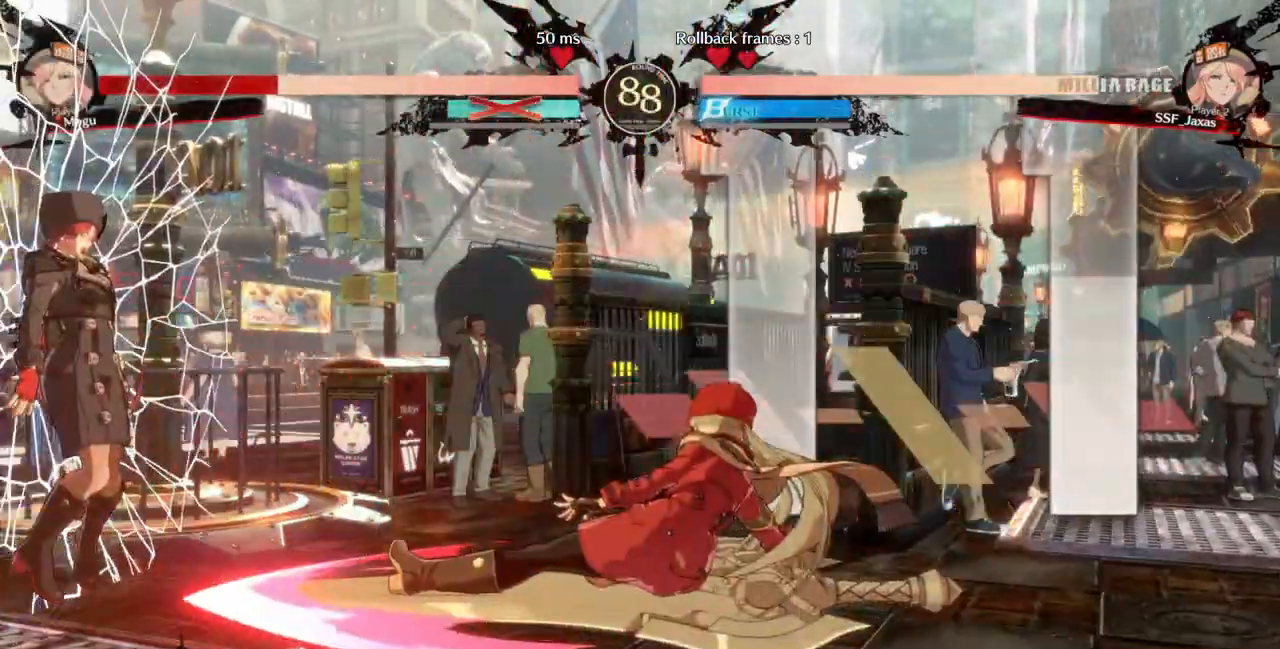
{"dt_ms": 1000, "buttons": []}
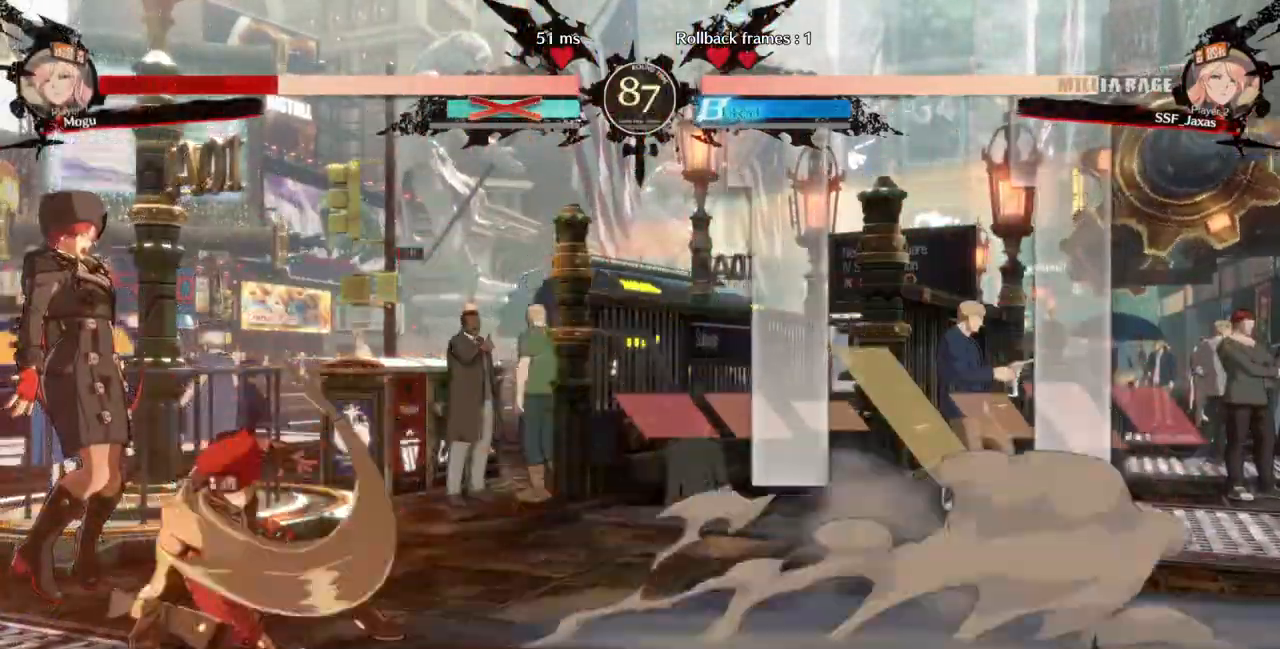
{"dt_ms": 500, "buttons": [], "events": []}
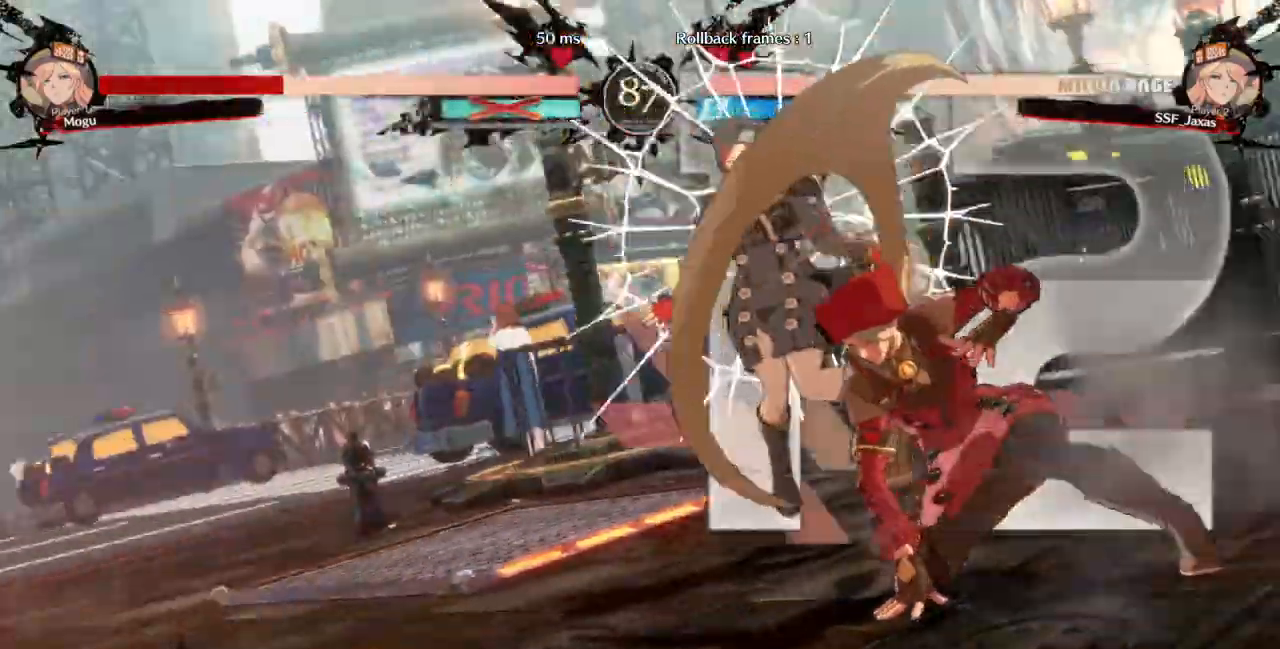
{"dt_ms": 500, "buttons": [], "events": [[67, "DPAD_LEFT", "down"], [367, "DPAD_LEFT", "up"]]}